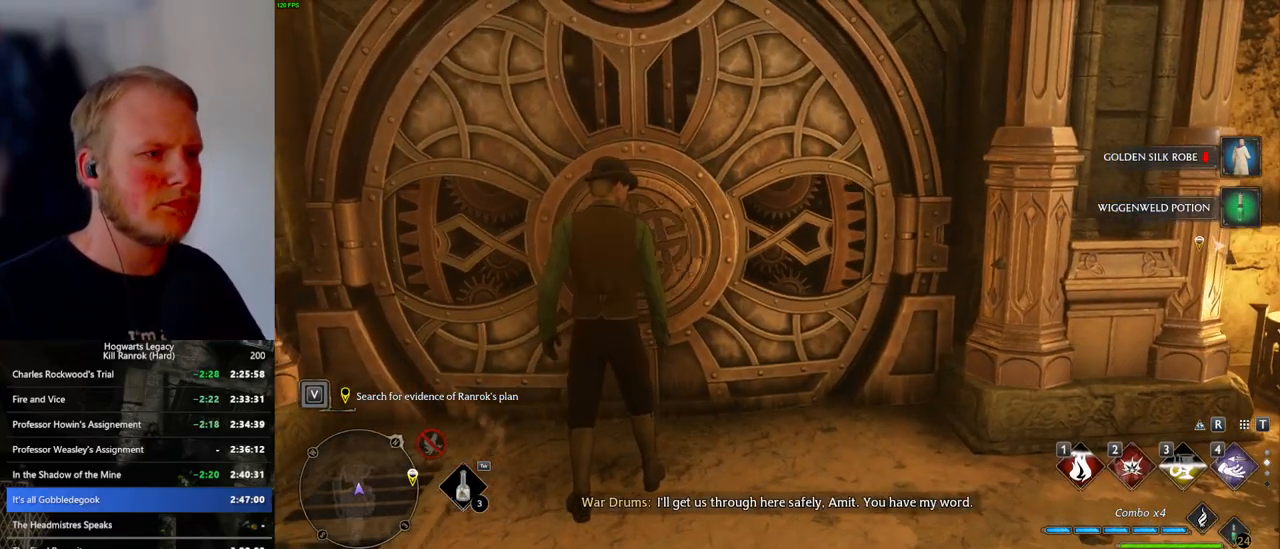
Gameplay with keyboard and mouse; each line is a JSON object with the keys and mouse buttons held at the frame after it. "events" lists presses ("down") and releases ("up") of ".", "/", "0", "1", "2", "3", "4", "5", "6", "7", "8", "9", "a", "alt_l", "alt_r", "b", "backslash", "backspace", "c", "caps_lock", "comma", "ctrl_l", "ctrl_r", "d", "e", "equals", "escape", "f", "f1", "f10", "f11", "f12", "f2", "f3", "f4", "f5", "f6", "f7", "f8", "f9", "g", "h", "i", "j", "k", "l", "lbracket", "m", "minus", "n", "o", "p", "q", "quote", "r", "rbracket", "return", "s", "semicolon", "shift_l", "shift_r", "space", "super_l", "super_r", "t", "tab", "tilde", "u", "v", "w", "x", "y", "z", "mouse_left", "mouse_wheel", "mouse_right", "mouse_mb4" and "mouse_mb5" between this image and that frame as [ms after this image, input, new state], when the widget could be followed in between. "mouse_left", "mouse_wheel", "mouse_right", "mouse_mb4", "mouse_mb5" = the "left", "wheel", "right", "mb4", "mb5" buttons of the "mouse" list. No other keys are recorded. "wheel" means that the mouse wheel is clicked or scrolled. Mouse movement is not recorded.
{"keys": [], "mouse": [], "events": []}
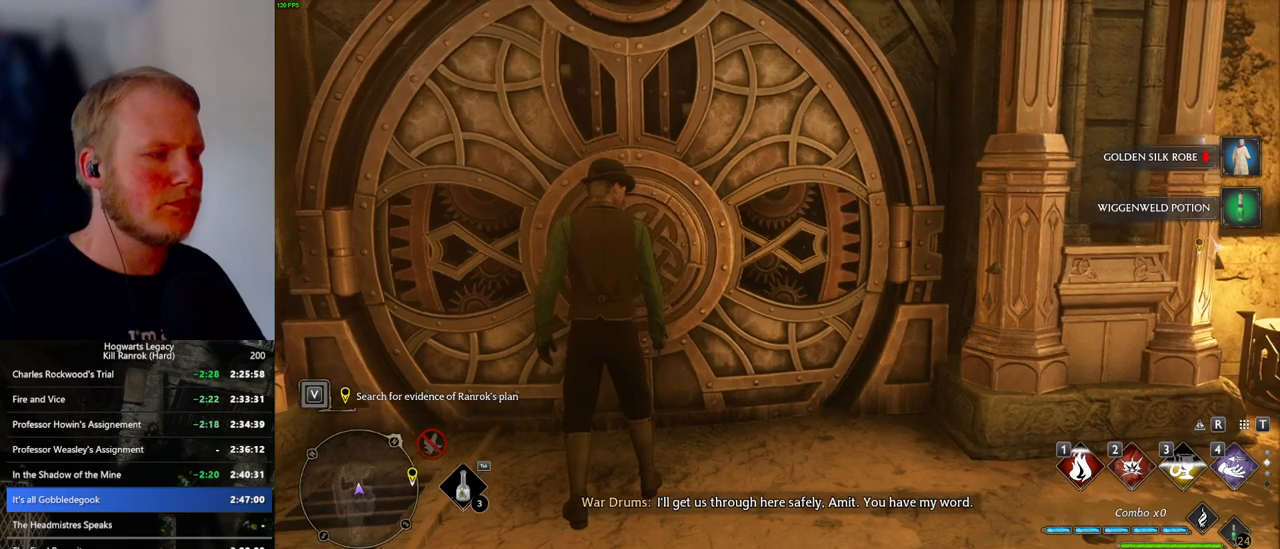
{"keys": [], "mouse": [], "events": []}
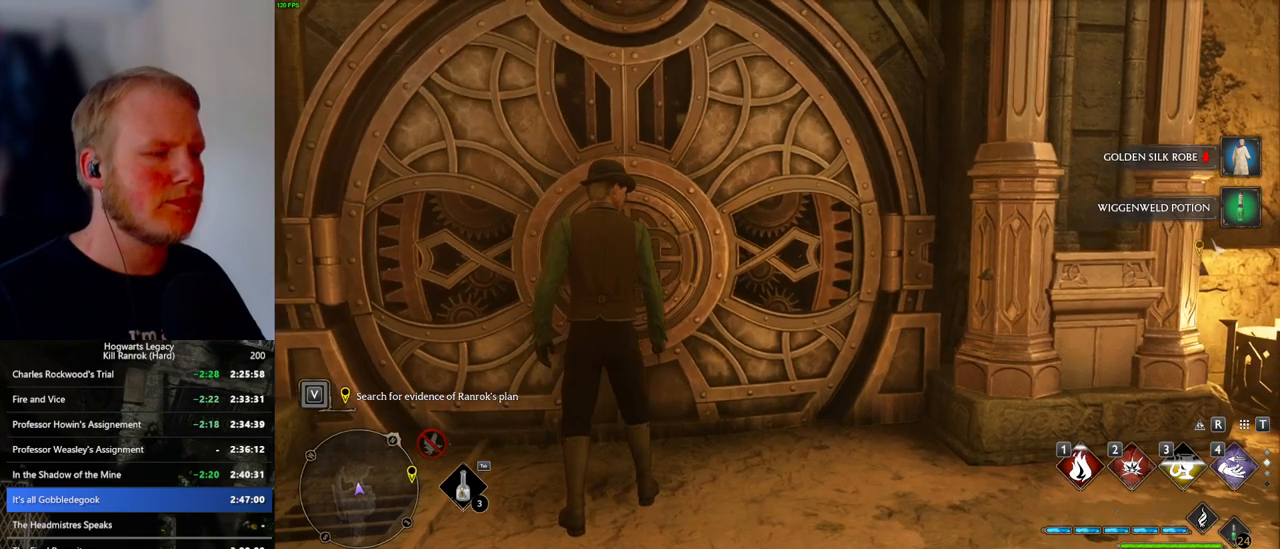
{"keys": [], "mouse": [], "events": []}
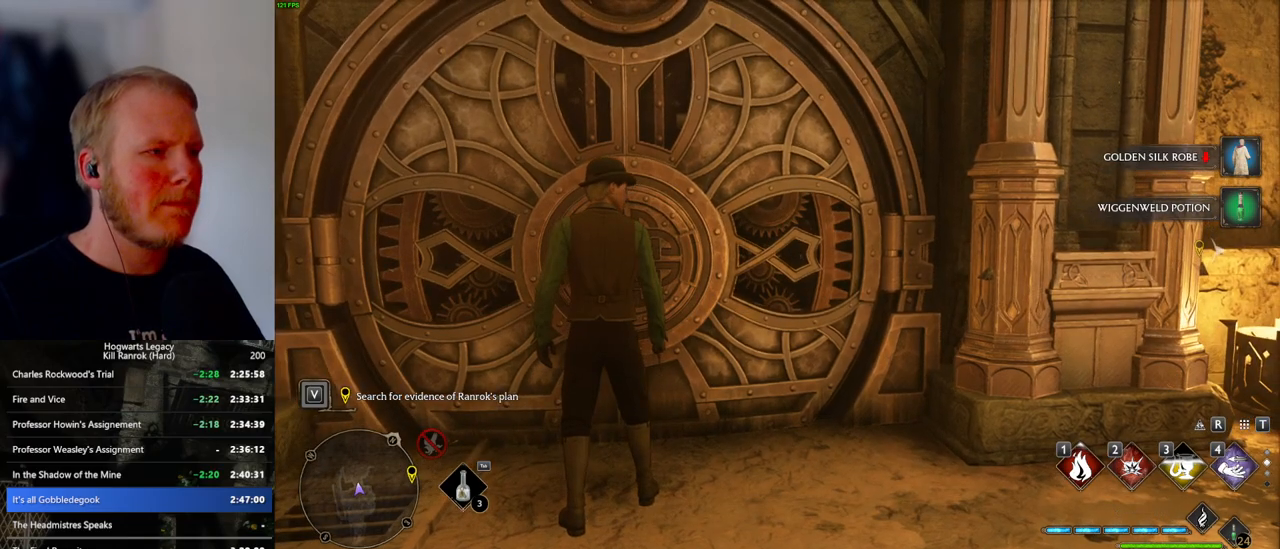
{"keys": [], "mouse": [], "events": []}
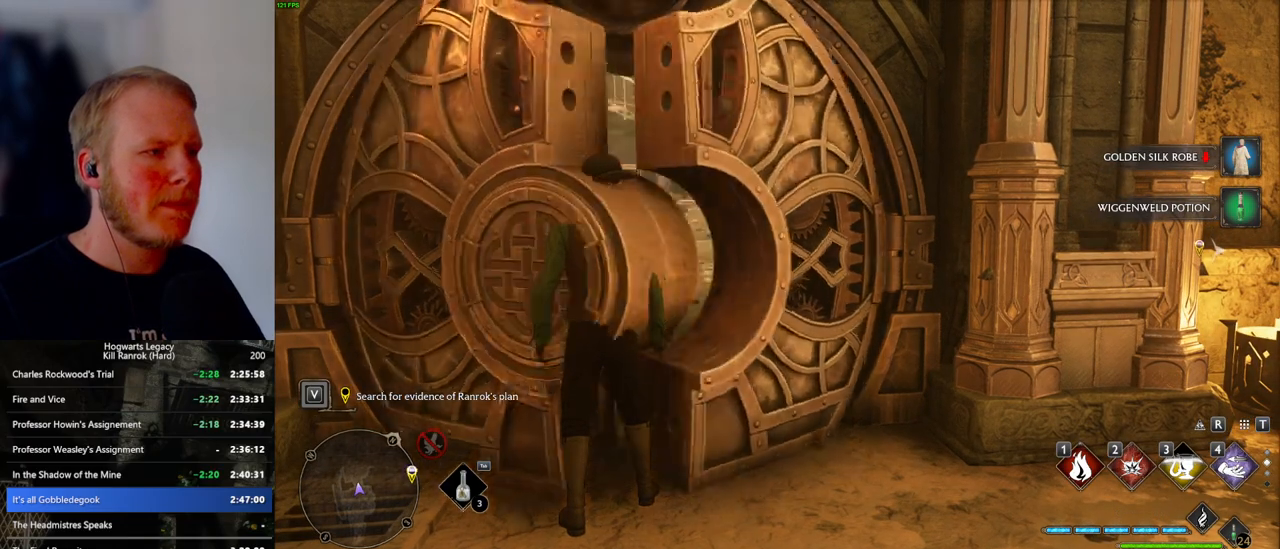
{"keys": ["space", "w"], "mouse": [], "events": [[17, "w", "down"], [83, "space", "down"], [200, "shift_l", "down"], [400, "shift_l", "up"]]}
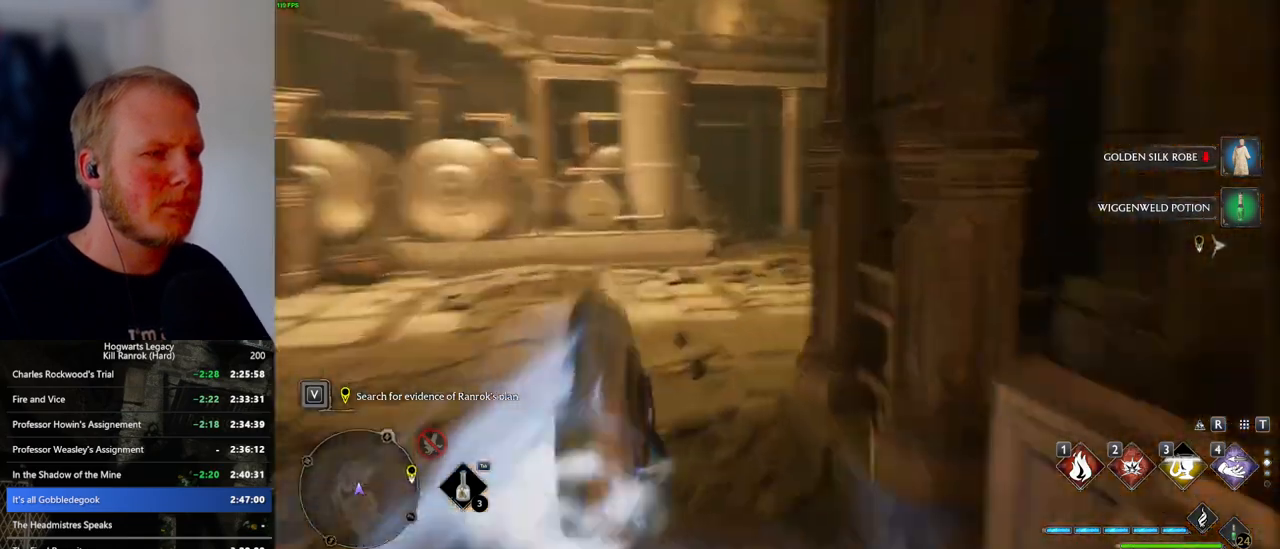
{"keys": ["w"], "mouse": [], "events": [[233, "space", "up"]]}
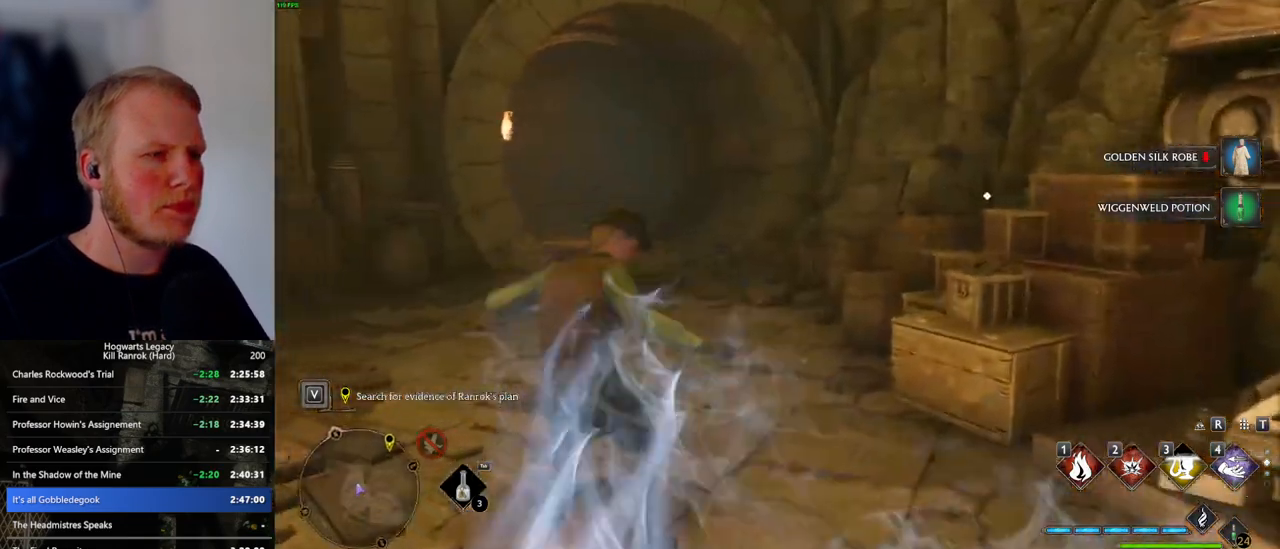
{"keys": ["space", "w"], "mouse": [], "events": [[100, "space", "down"]]}
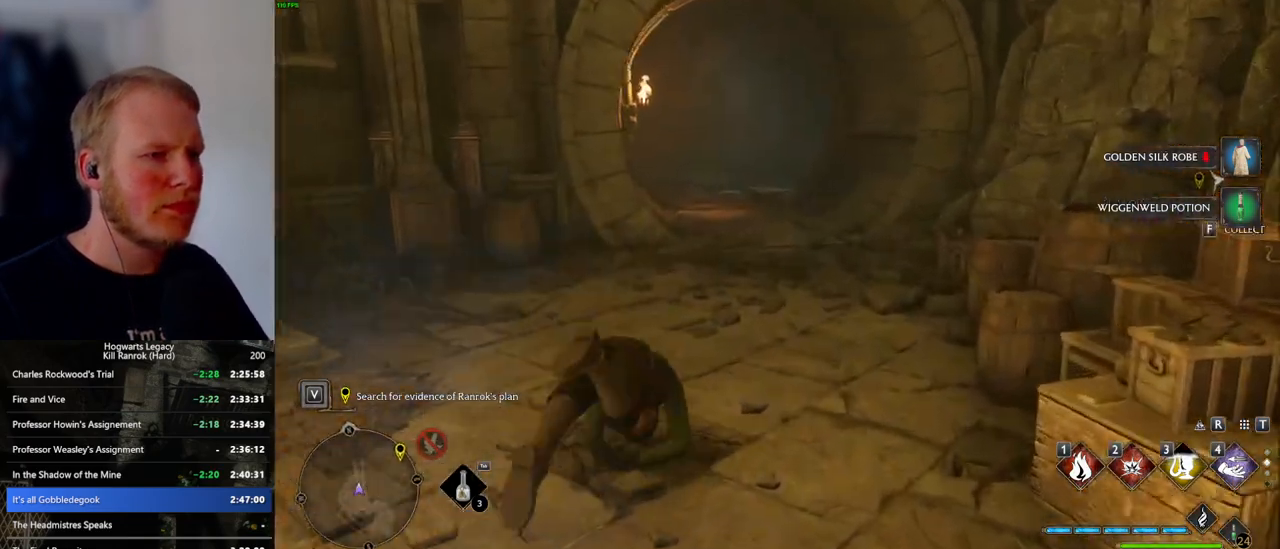
{"keys": ["w"], "mouse": [], "events": [[250, "space", "up"]]}
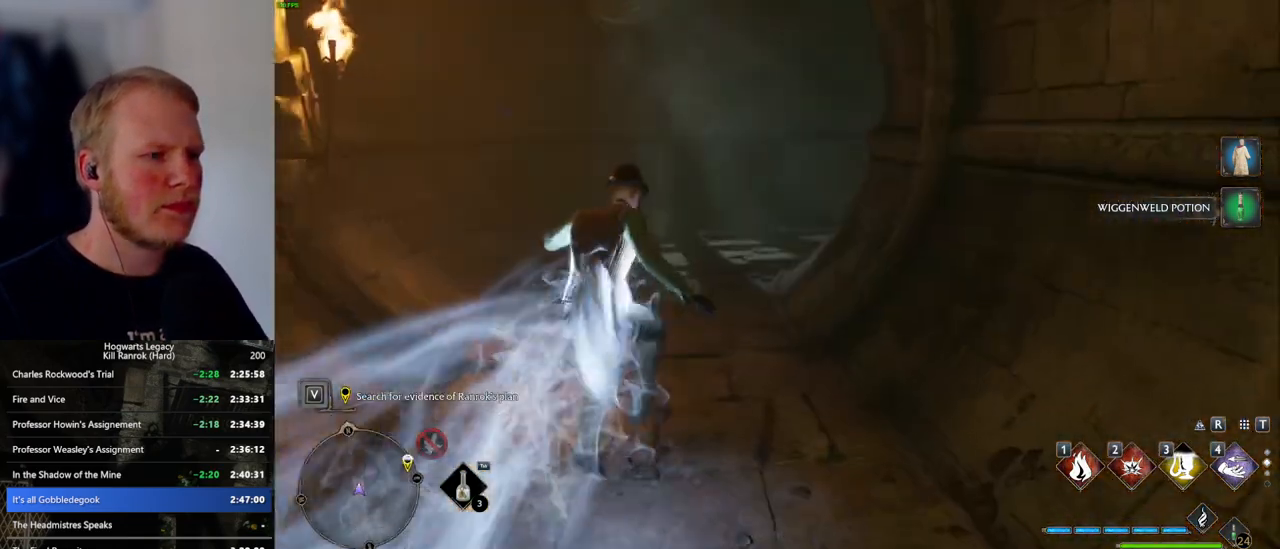
{"keys": ["space", "w"], "mouse": [], "events": [[150, "space", "down"]]}
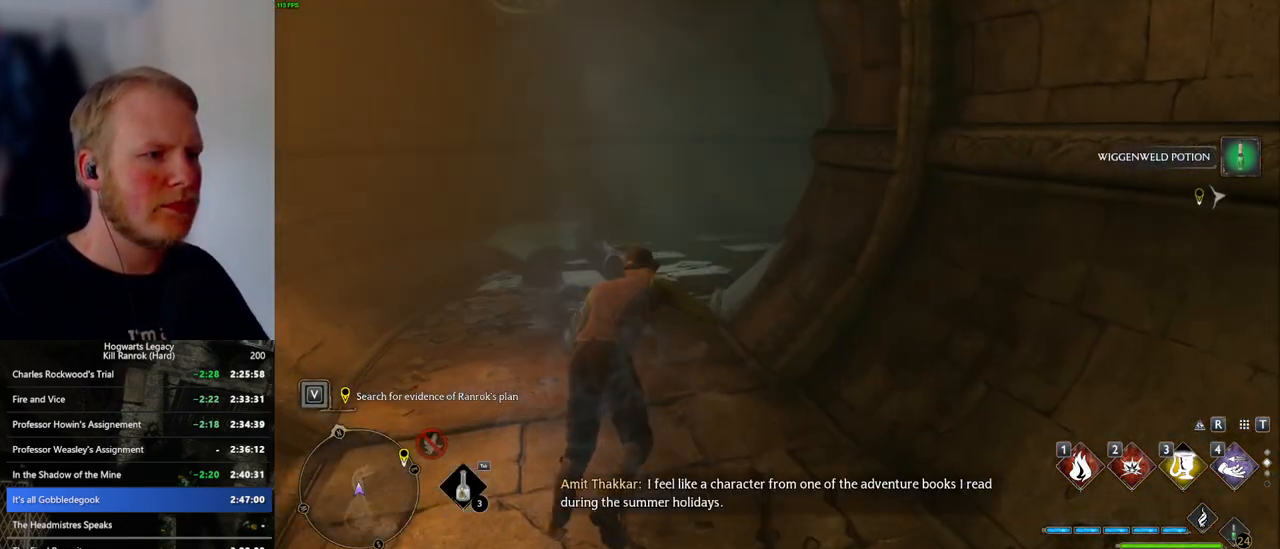
{"keys": ["w"], "mouse": [], "events": [[483, "space", "up"]]}
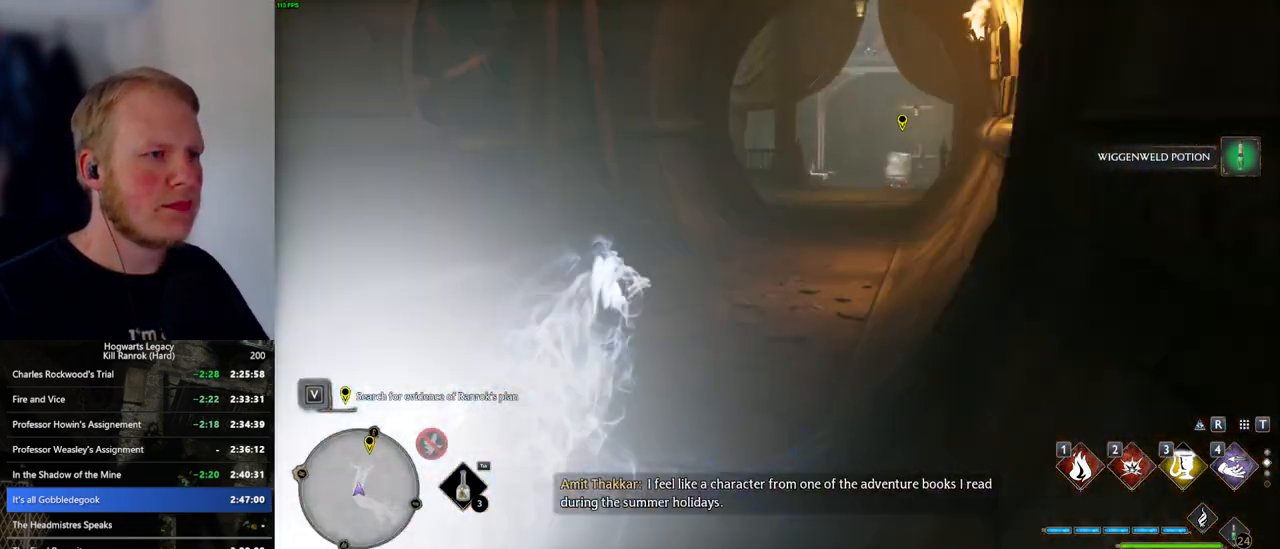
{"keys": ["space", "w"], "mouse": [], "events": [[350, "space", "down"]]}
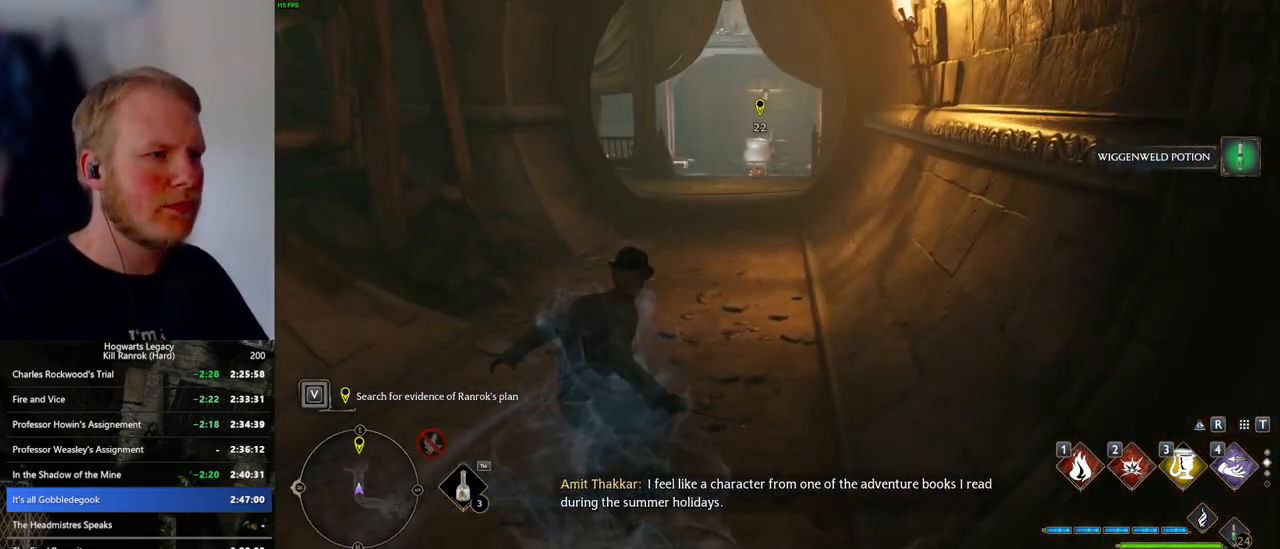
{"keys": ["space", "w"], "mouse": [], "events": []}
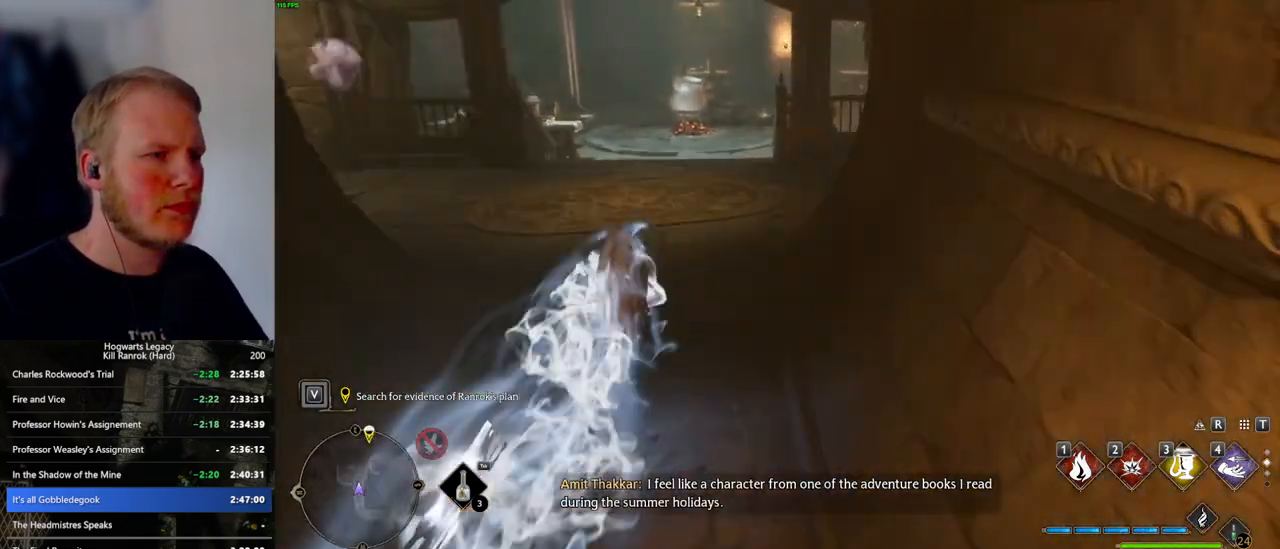
{"keys": ["space", "w"], "mouse": [], "events": [[83, "space", "up"], [450, "space", "down"]]}
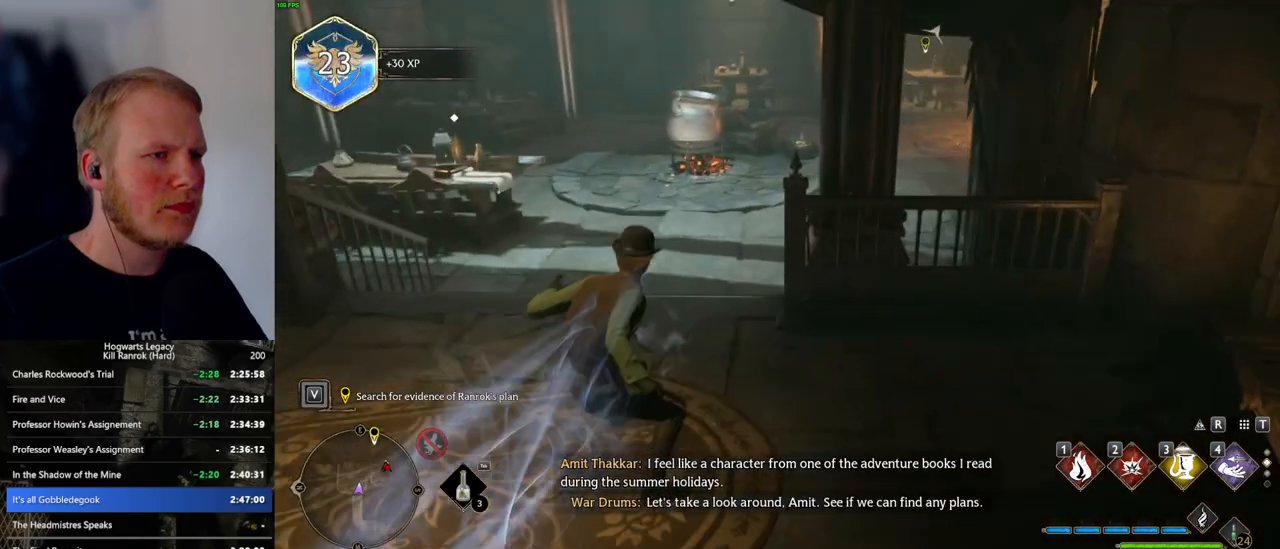
{"keys": ["space", "w"], "mouse": [], "events": []}
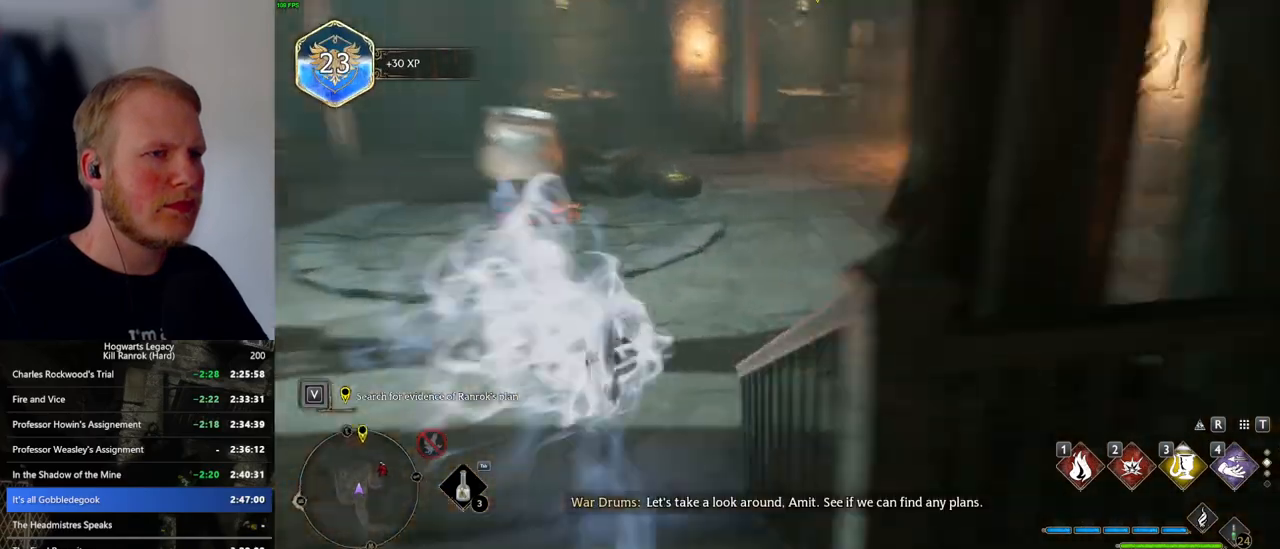
{"keys": ["w"], "mouse": [], "events": [[250, "space", "up"]]}
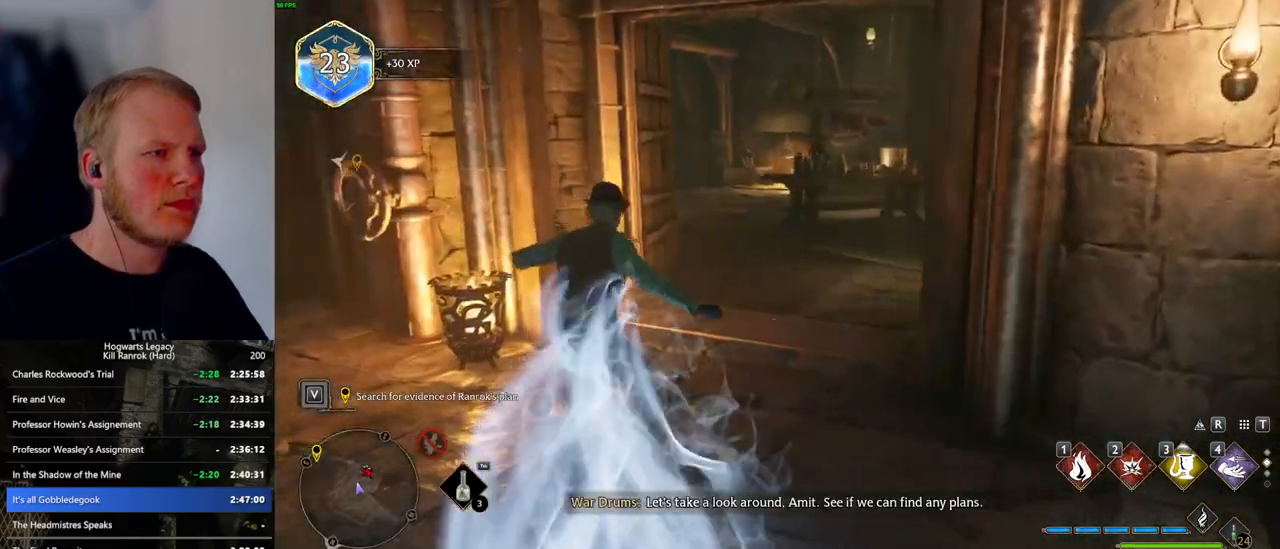
{"keys": ["space", "w"], "mouse": [], "events": [[150, "space", "down"]]}
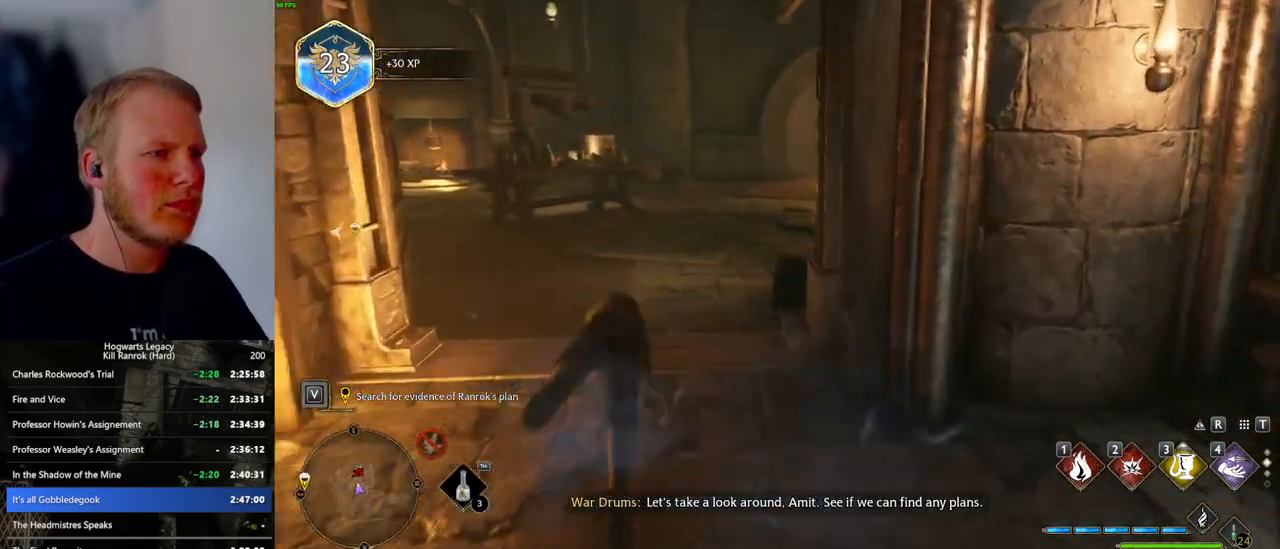
{"keys": ["w"], "mouse": [], "events": [[317, "space", "up"]]}
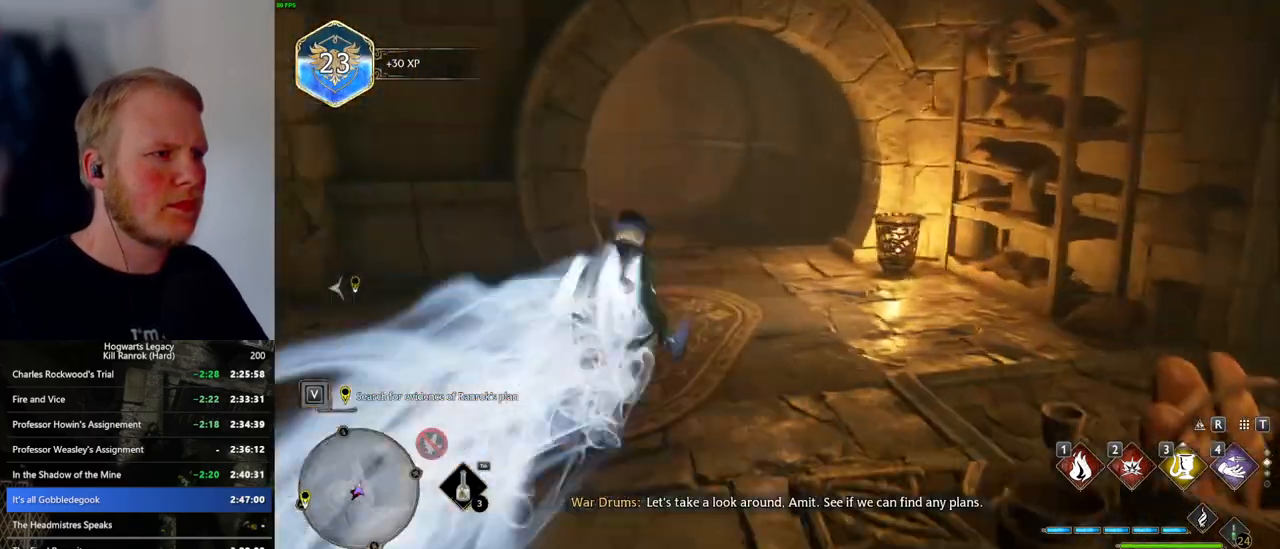
{"keys": ["space", "w"], "mouse": [], "events": [[283, "space", "down"]]}
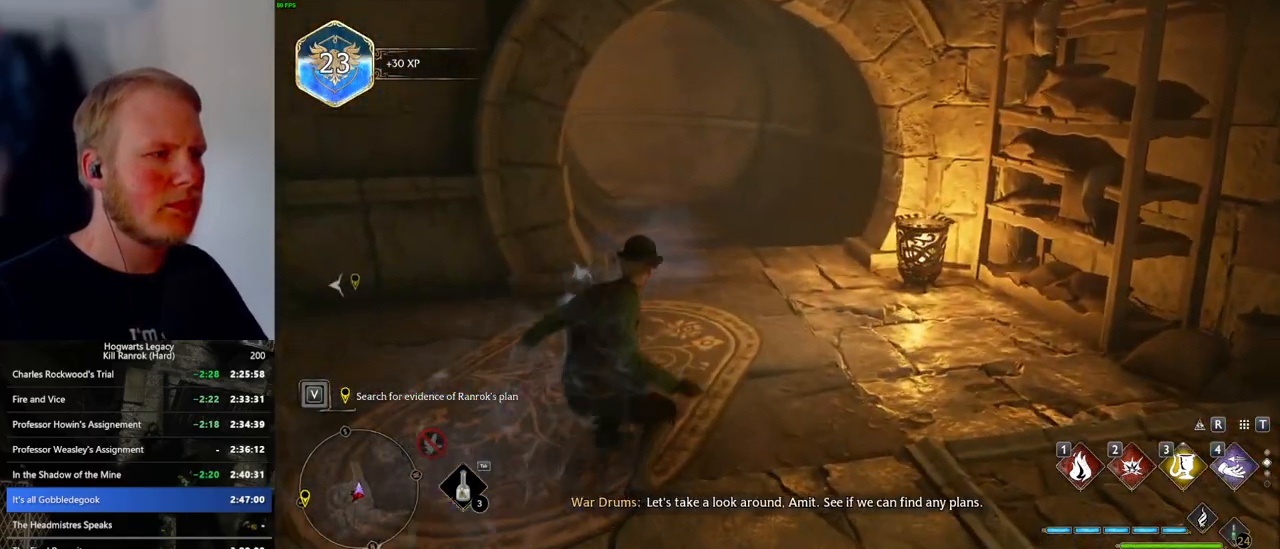
{"keys": ["space", "w"], "mouse": [], "events": []}
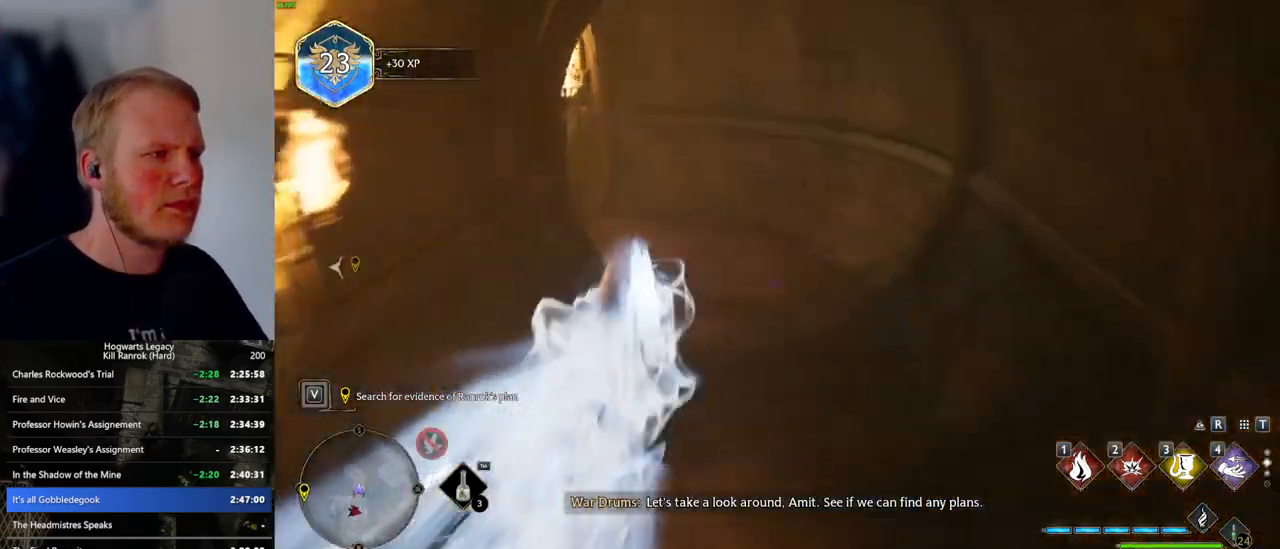
{"keys": ["space", "w"], "mouse": [], "events": [[50, "space", "up"], [400, "space", "down"]]}
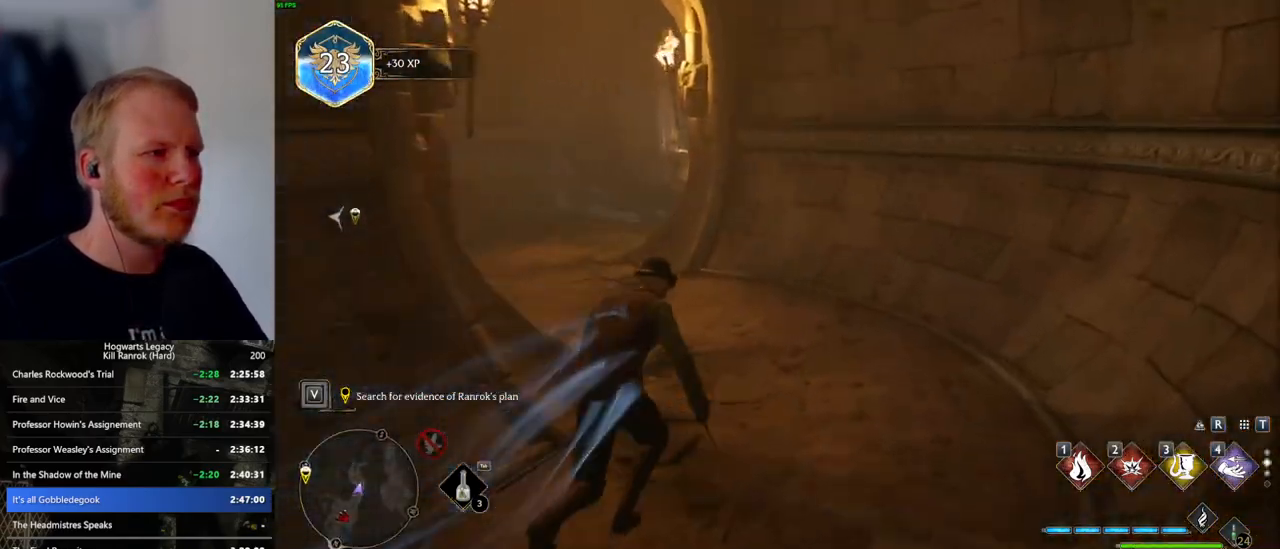
{"keys": ["space", "w"], "mouse": [], "events": []}
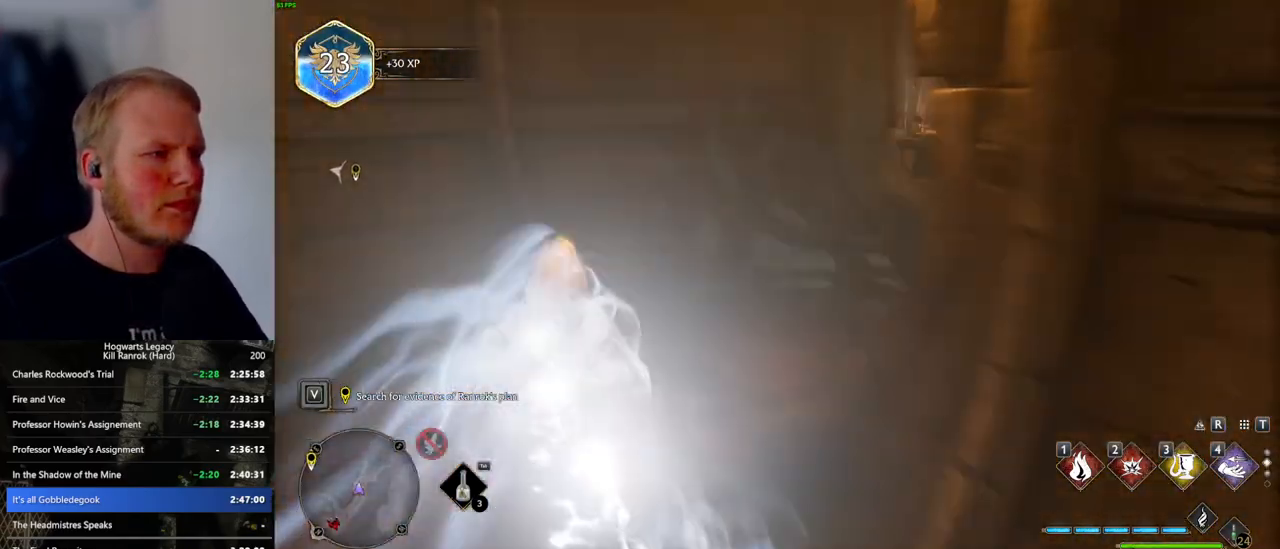
{"keys": ["w"], "mouse": [], "events": [[283, "space", "up"]]}
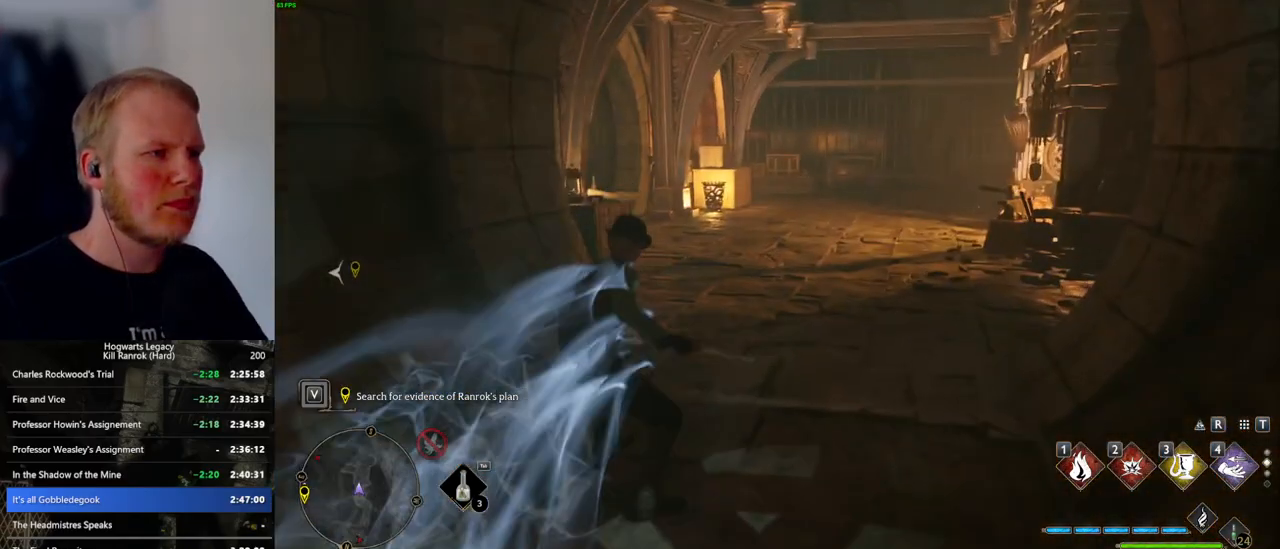
{"keys": ["space", "w"], "mouse": [], "events": [[33, "space", "down"]]}
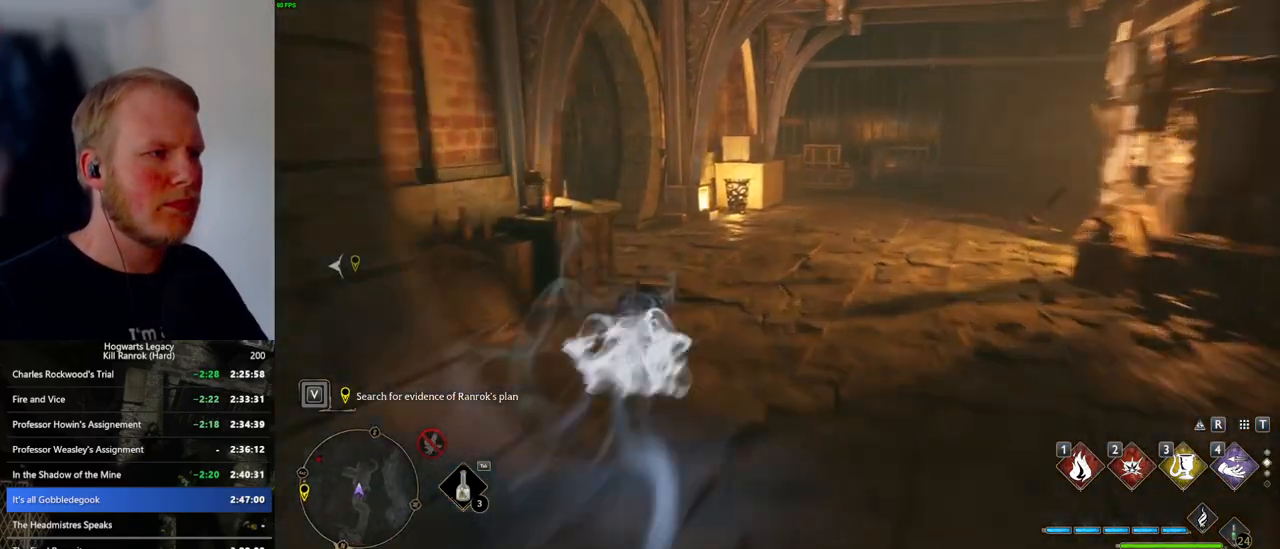
{"keys": ["w"], "mouse": [], "events": [[250, "space", "up"]]}
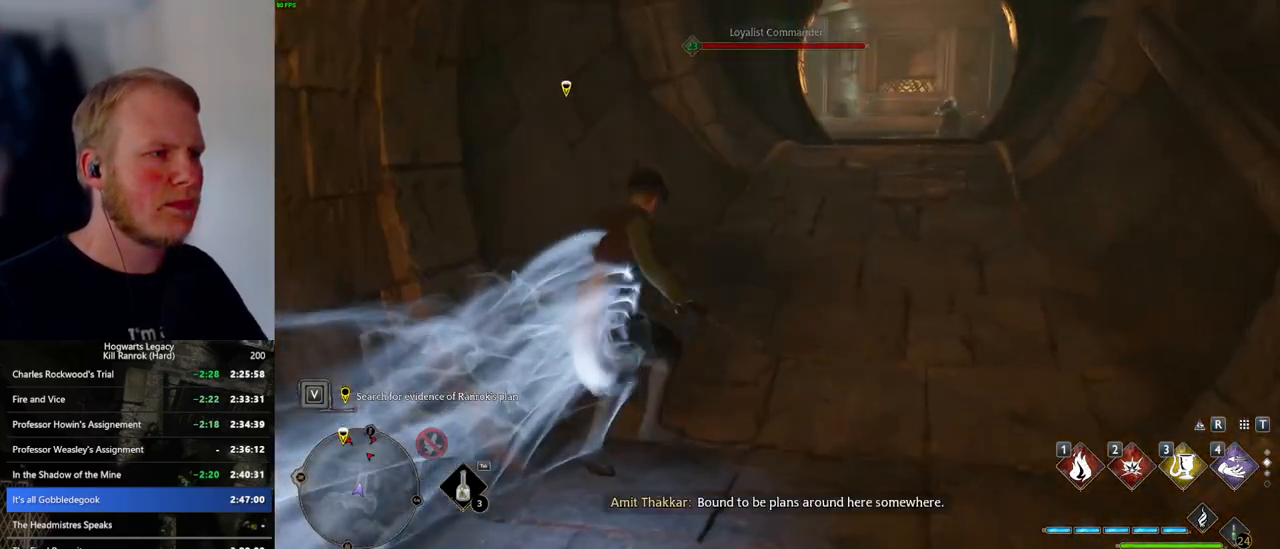
{"keys": ["space", "w"], "mouse": [], "events": [[200, "space", "down"]]}
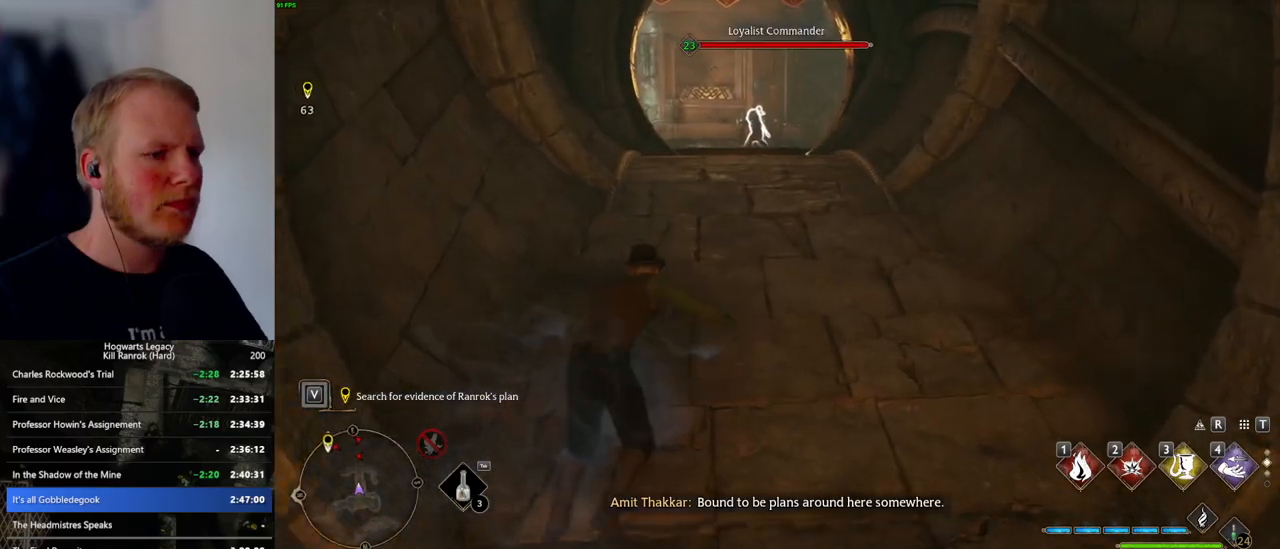
{"keys": ["w"], "mouse": [], "events": [[433, "space", "up"]]}
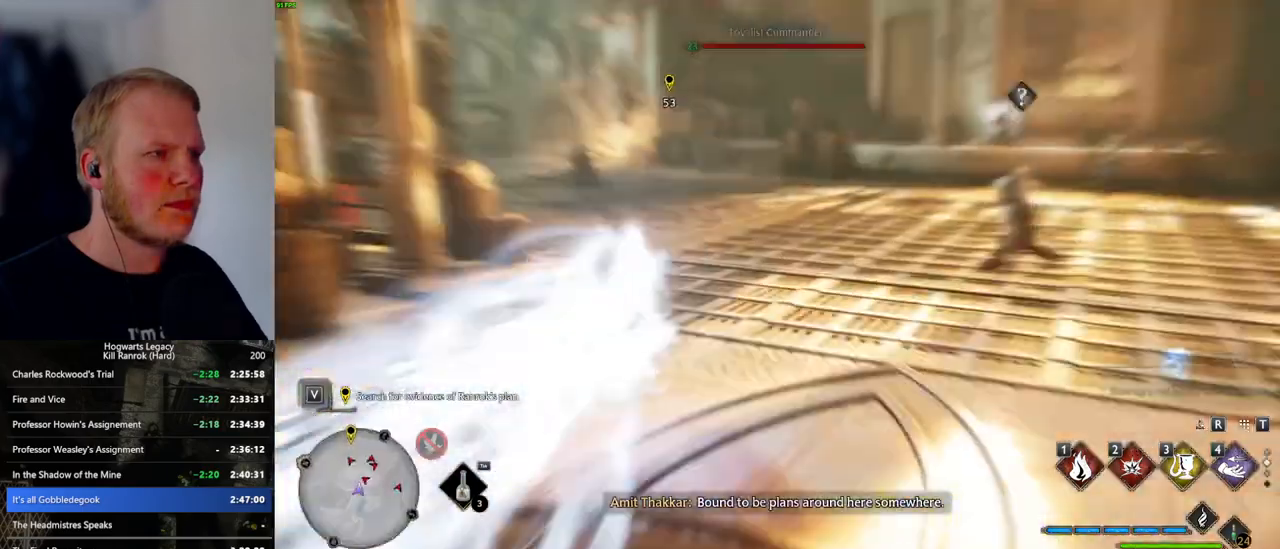
{"keys": ["space", "w"], "mouse": [], "events": [[333, "space", "down"]]}
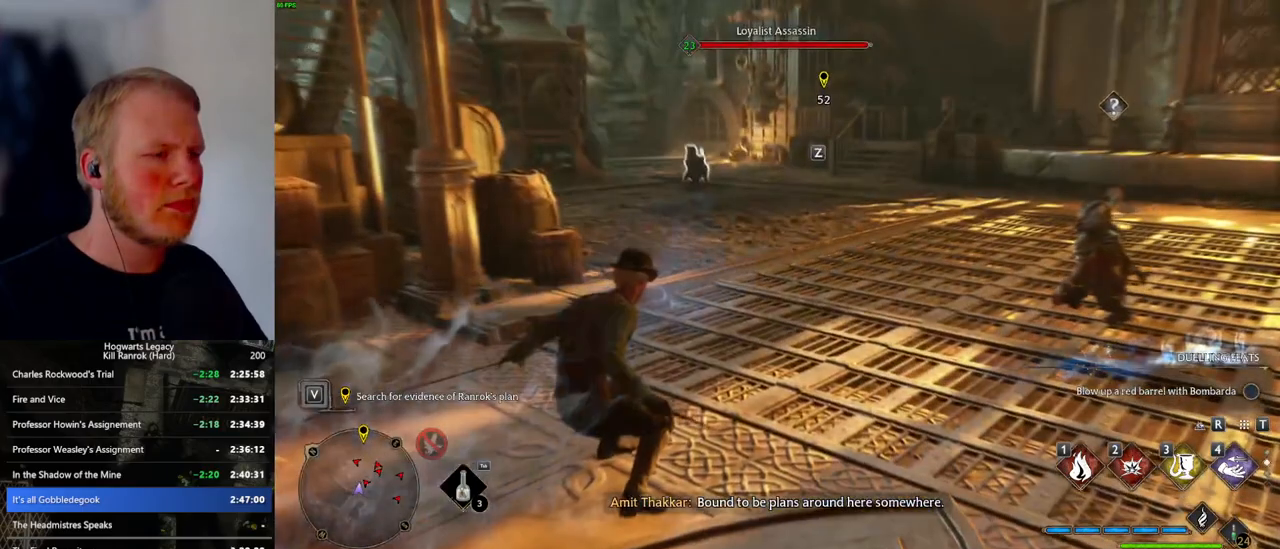
{"keys": ["space", "w"], "mouse": [], "events": []}
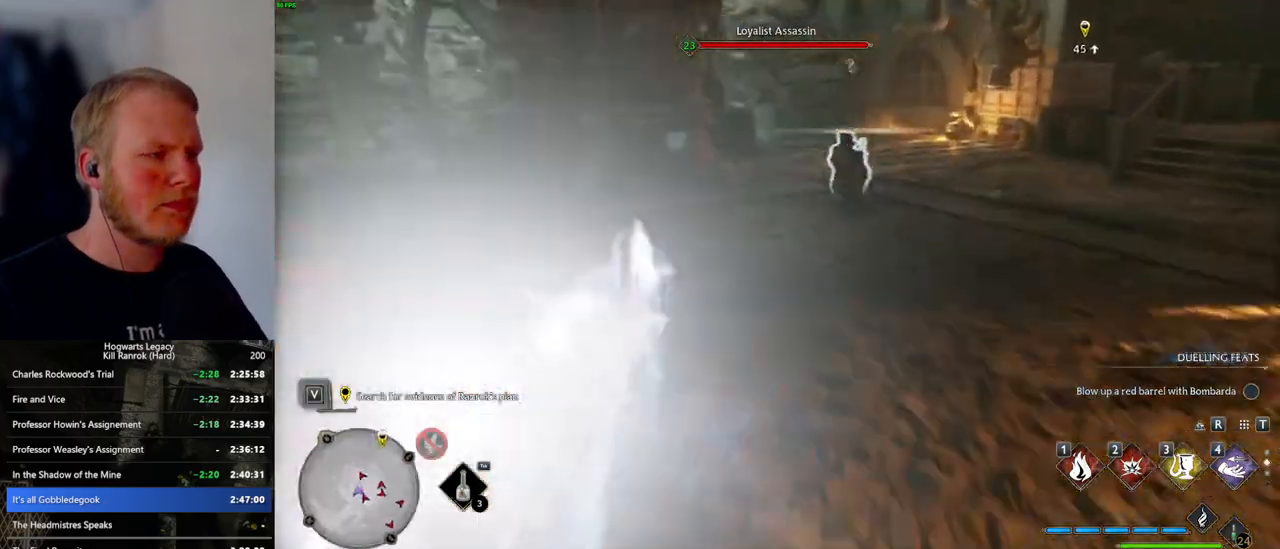
{"keys": ["w"], "mouse": [], "events": [[83, "space", "up"]]}